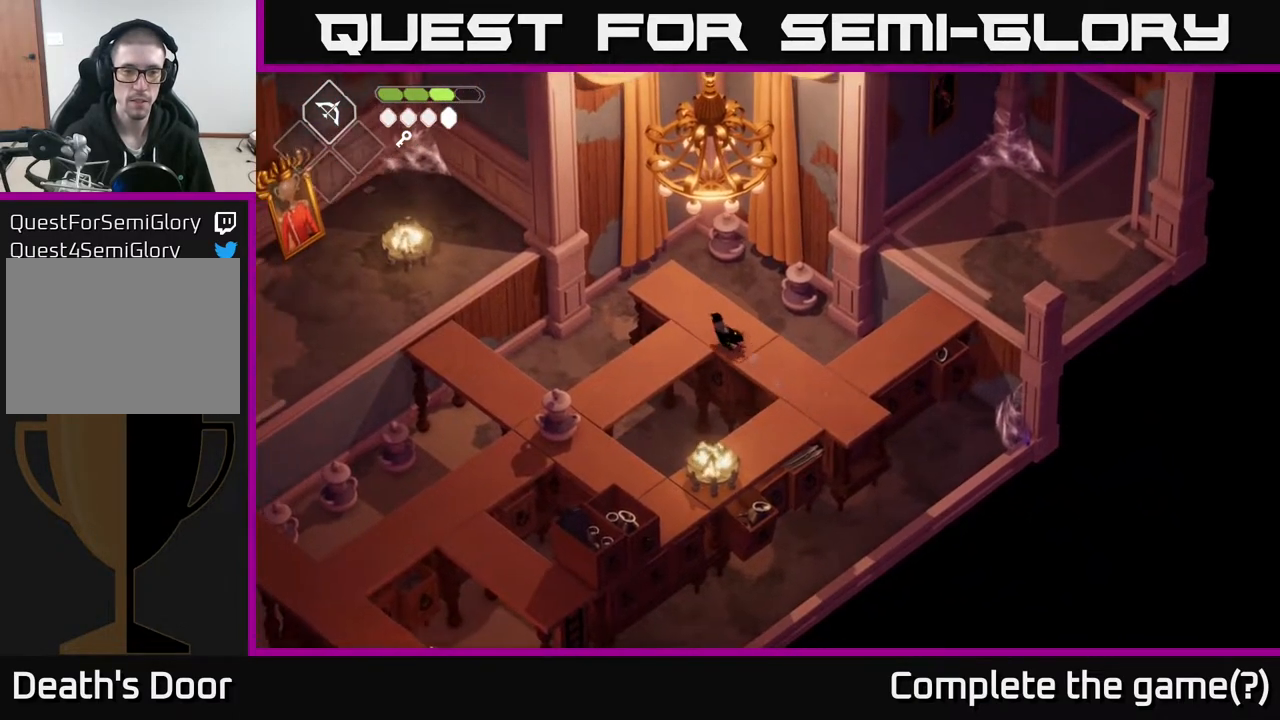
Gameplay with a controller (Xbox layout); each line is a JSON object with the inputs held at the frame after it. "events" lists button and stick changes between this image and that frame as [ms after this image, input, new state], when the widget could be followed in between.
{"buttons": [], "left_stick": "down-left", "right_stick": "center", "events": [[33, "left_stick", "left"], [200, "left_stick", "down-left"]]}
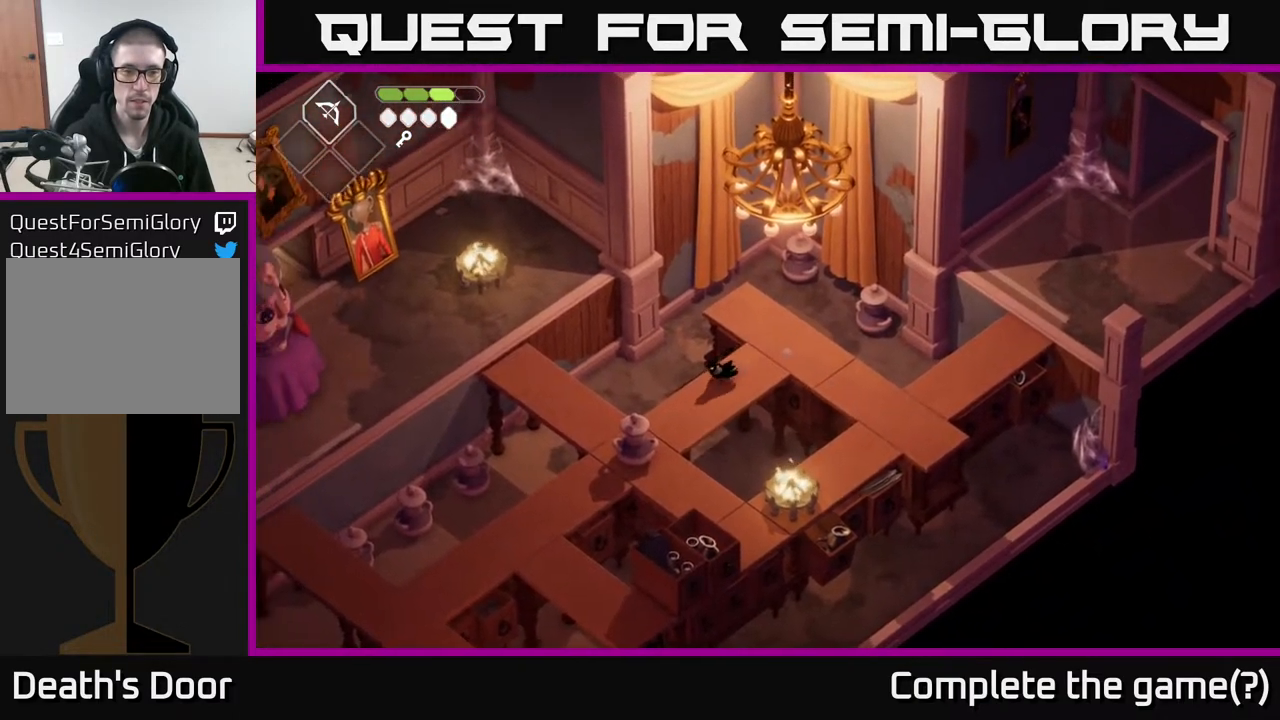
{"buttons": [], "left_stick": "down-left", "right_stick": "center", "events": []}
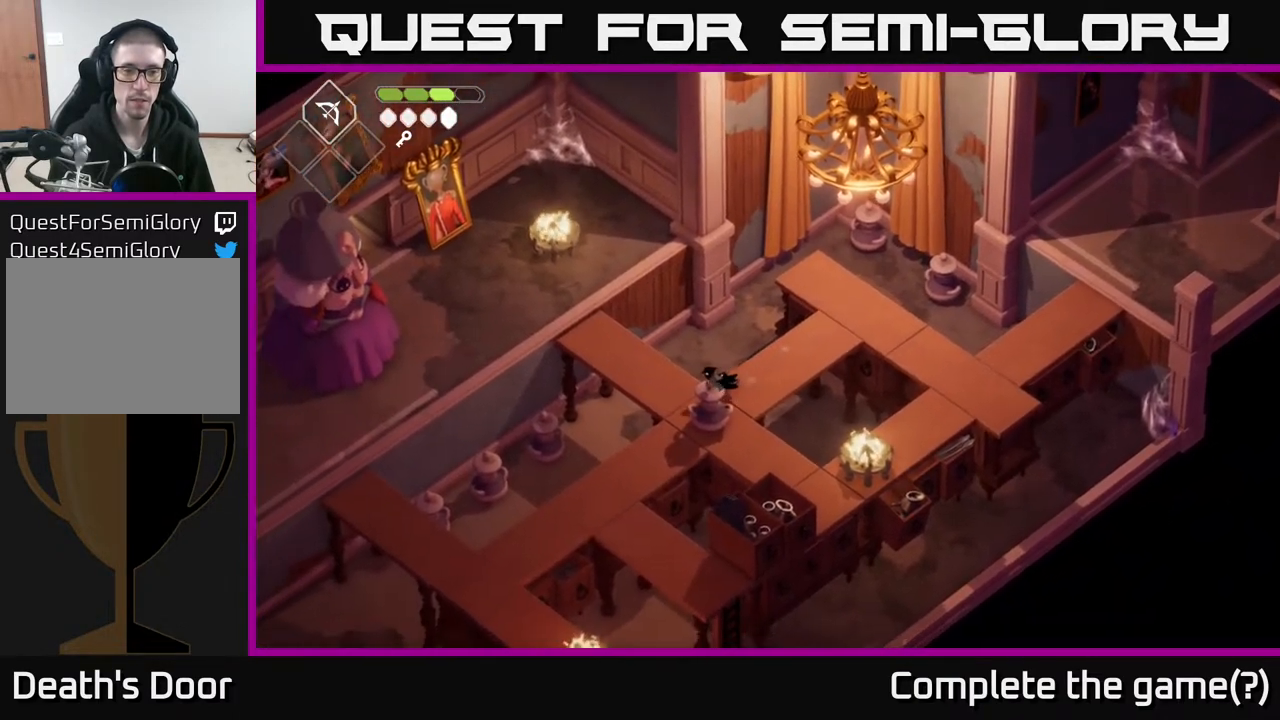
{"buttons": [], "left_stick": "down", "right_stick": "center", "events": [[333, "left_stick", "down"]]}
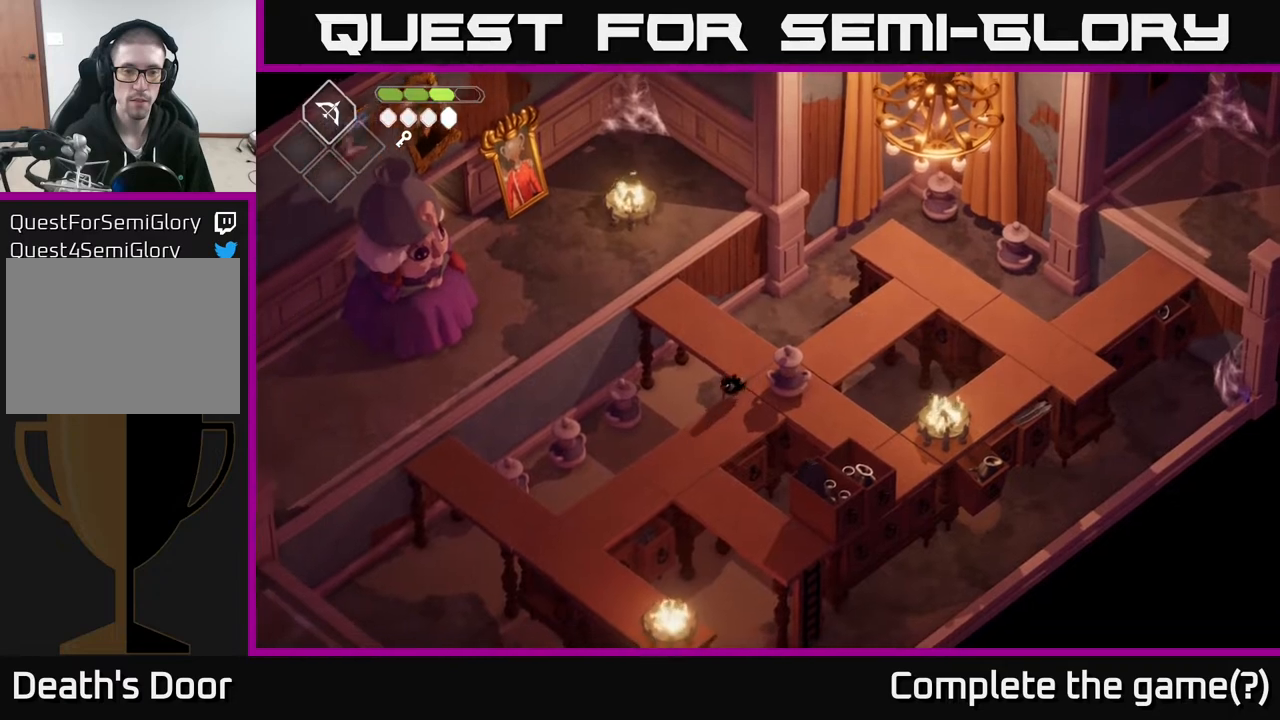
{"buttons": [], "left_stick": "down-left", "right_stick": "center", "events": [[167, "left_stick", "down-left"], [217, "R2", "down"], [350, "A", "down"], [383, "R2", "up"], [433, "A", "up"]]}
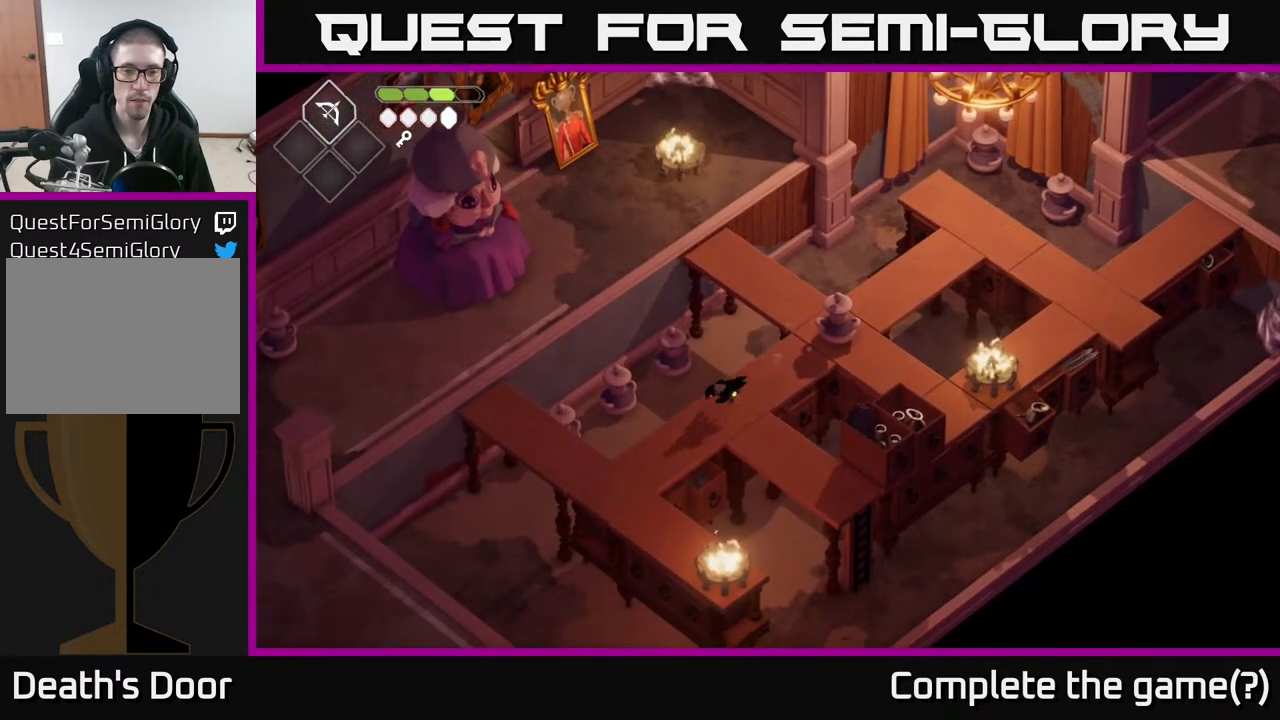
{"buttons": [], "left_stick": "up-left", "right_stick": "center", "events": [[433, "left_stick", "up-left"]]}
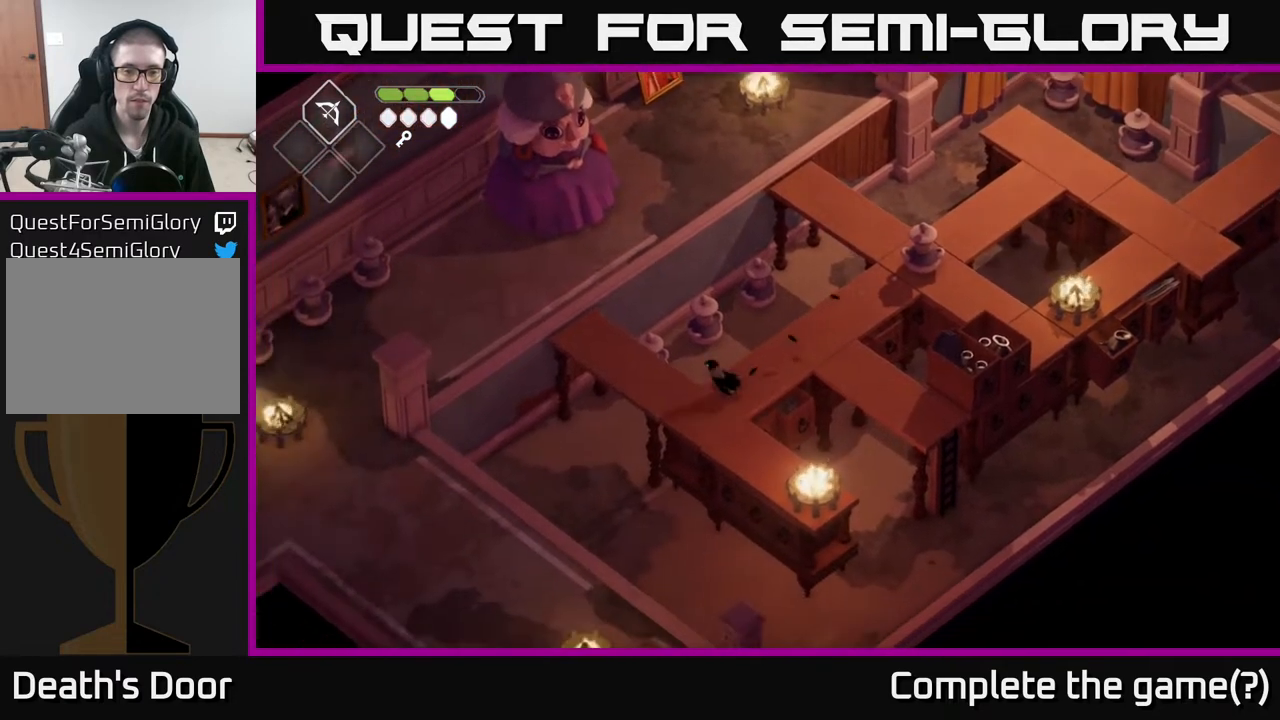
{"buttons": [], "left_stick": "left", "right_stick": "center", "events": [[350, "left_stick", "left"]]}
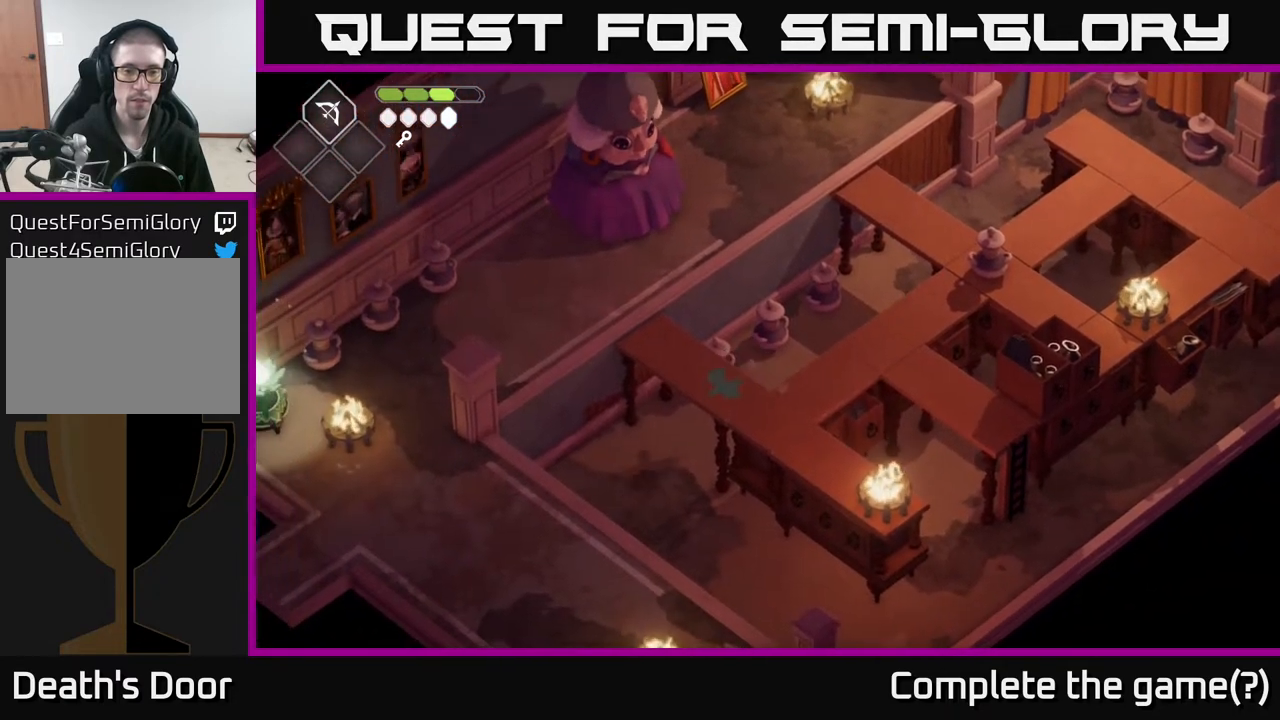
{"buttons": [], "left_stick": "up-right", "right_stick": "center", "events": [[200, "left_stick", "up"], [250, "left_stick", "up-right"]]}
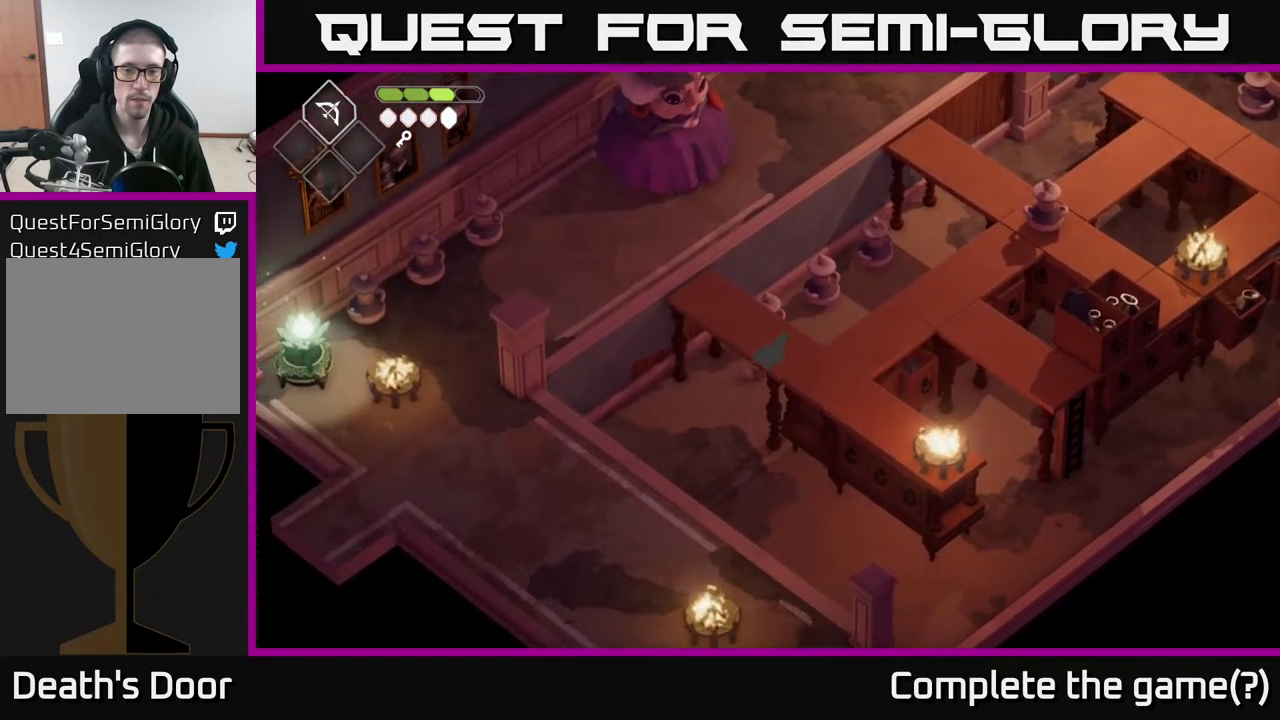
{"buttons": ["A"], "left_stick": "down-left", "right_stick": "center", "events": [[200, "left_stick", "down-left"], [500, "A", "down"]]}
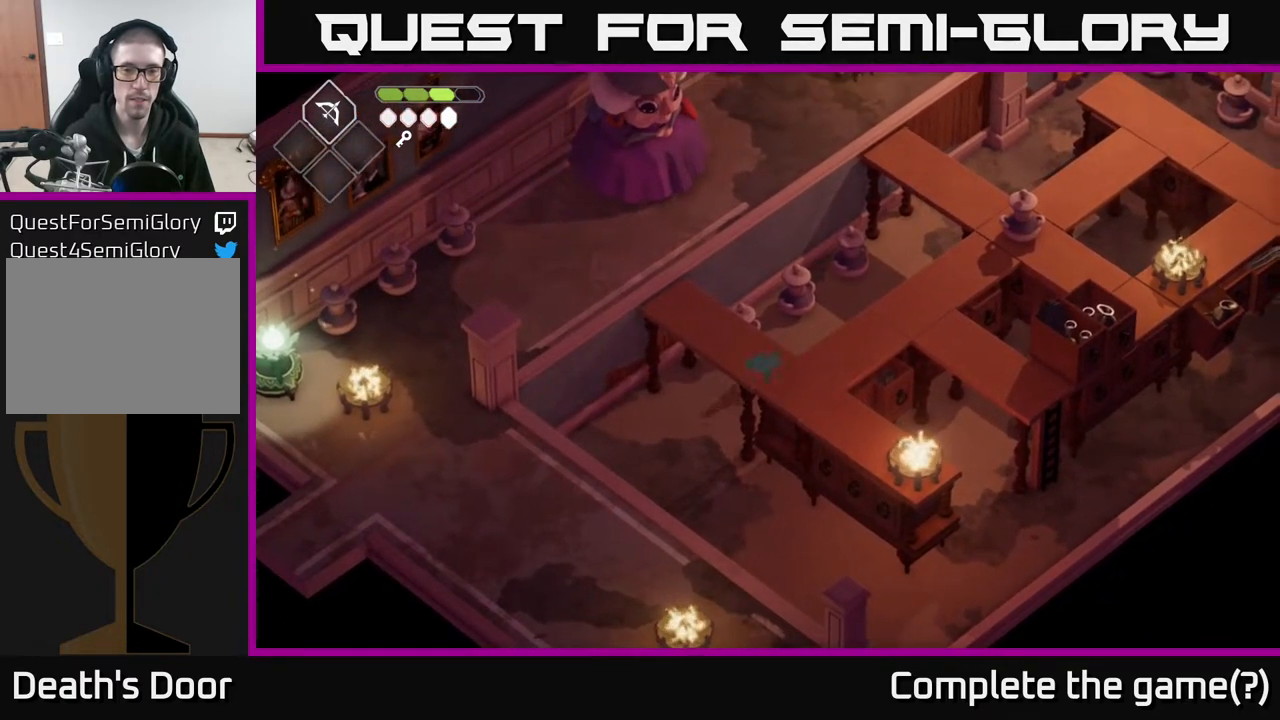
{"buttons": [], "left_stick": "down-right", "right_stick": "center", "events": [[67, "left_stick", "down"], [200, "A", "up"], [217, "left_stick", "down-right"]]}
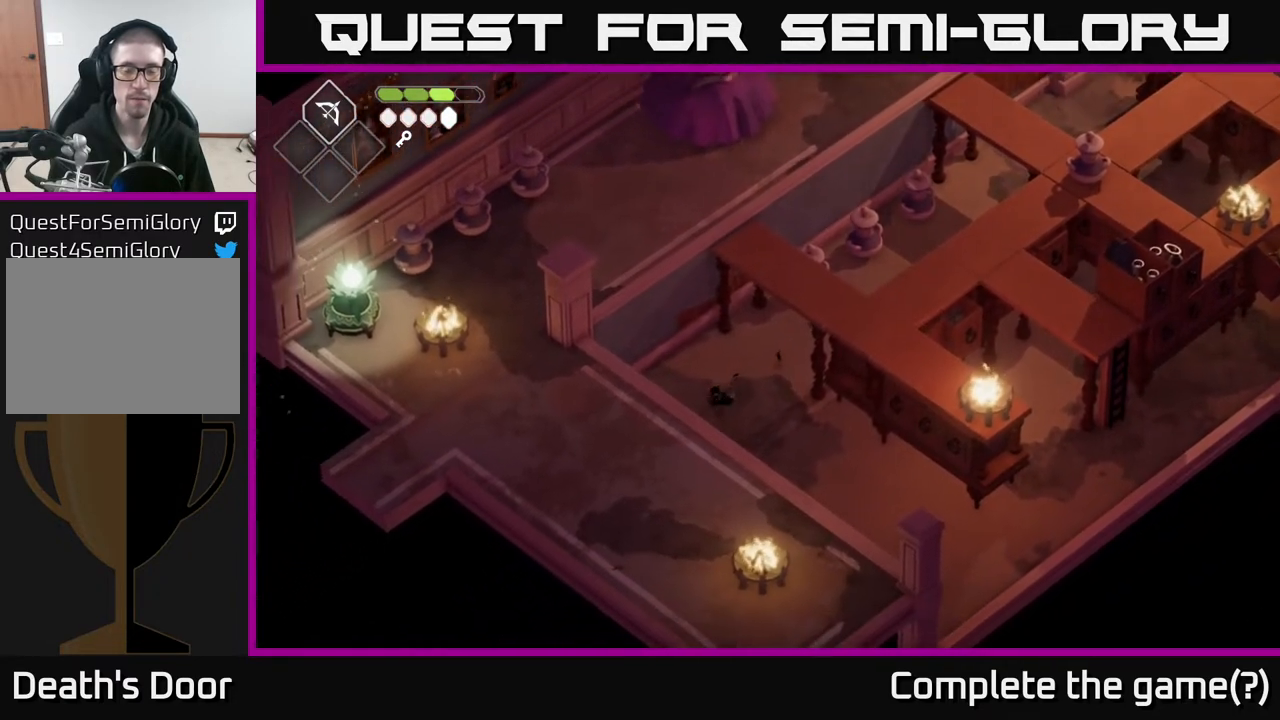
{"buttons": [], "left_stick": "down-right", "right_stick": "center", "events": []}
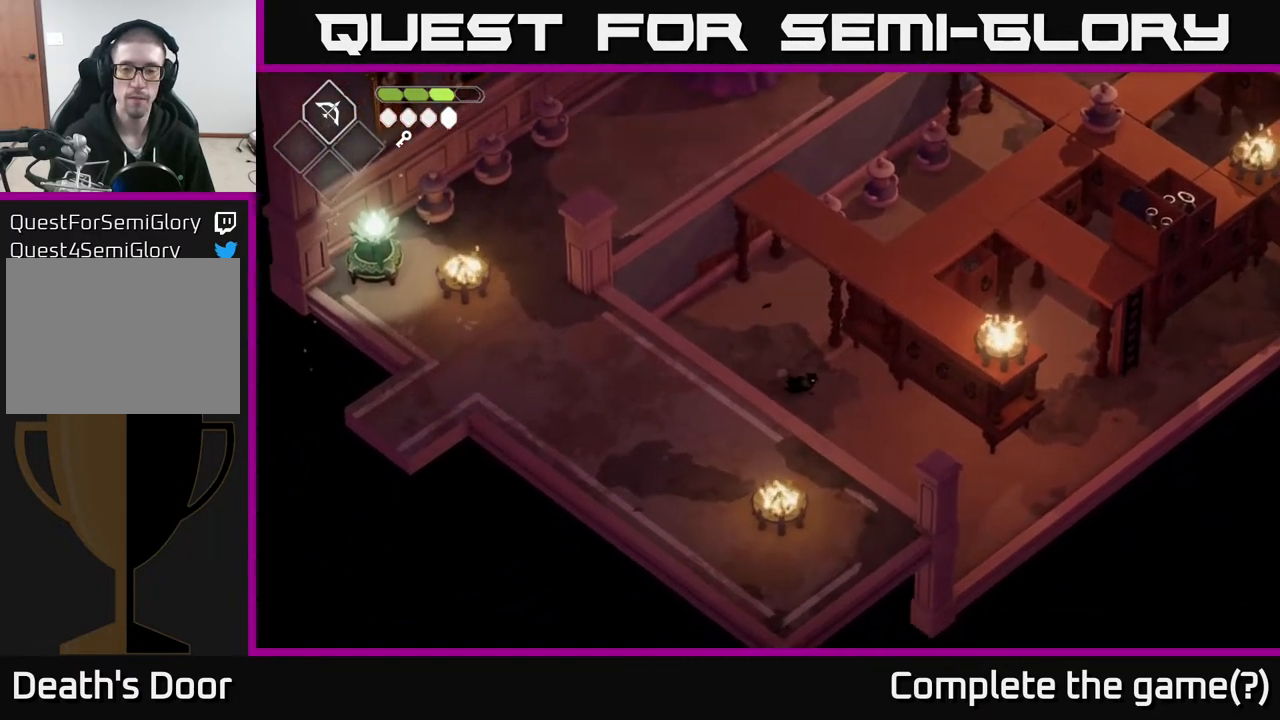
{"buttons": [], "left_stick": "down-right", "right_stick": "center", "events": []}
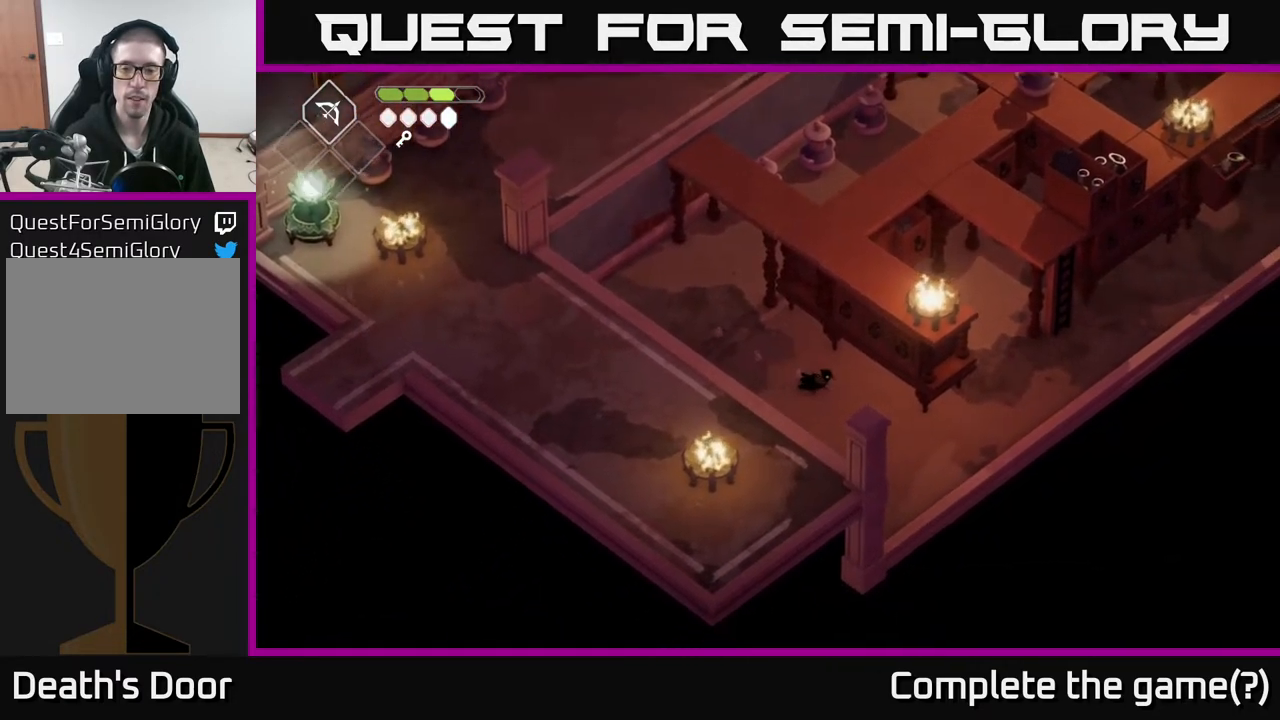
{"buttons": [], "left_stick": "right", "right_stick": "center", "events": [[417, "left_stick", "right"]]}
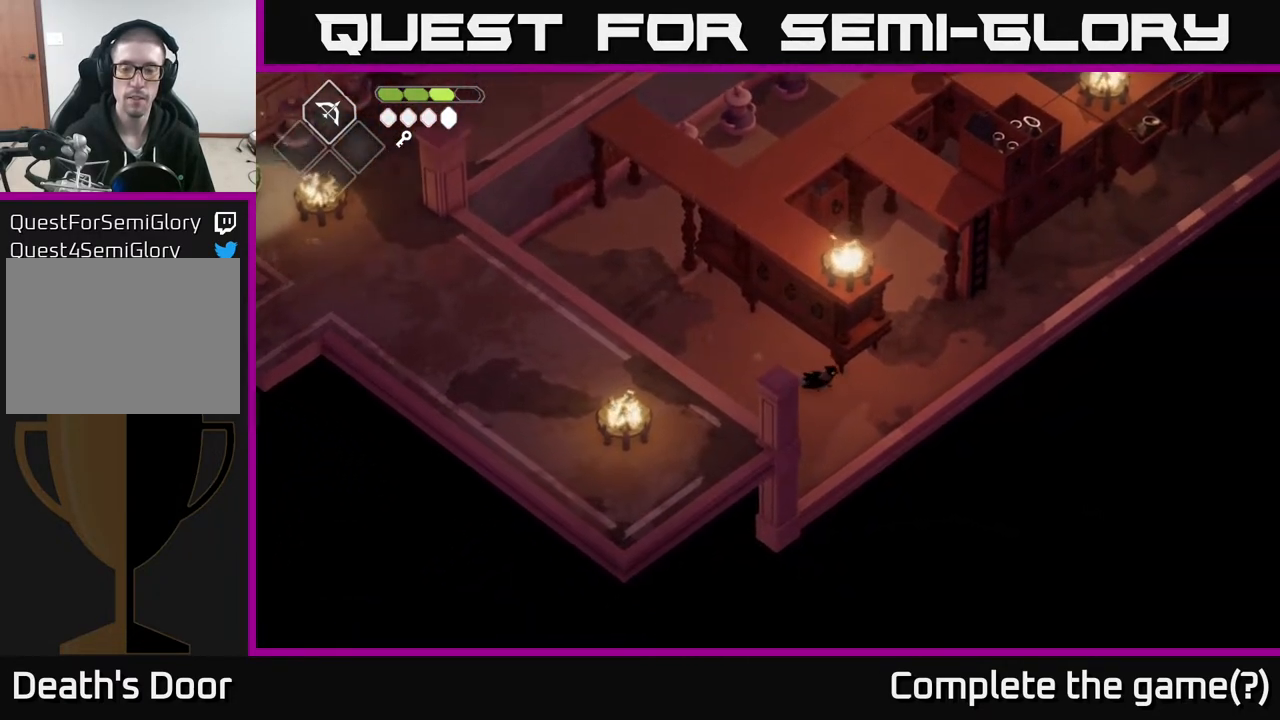
{"buttons": [], "left_stick": "up-right", "right_stick": "center", "events": [[167, "left_stick", "up-right"]]}
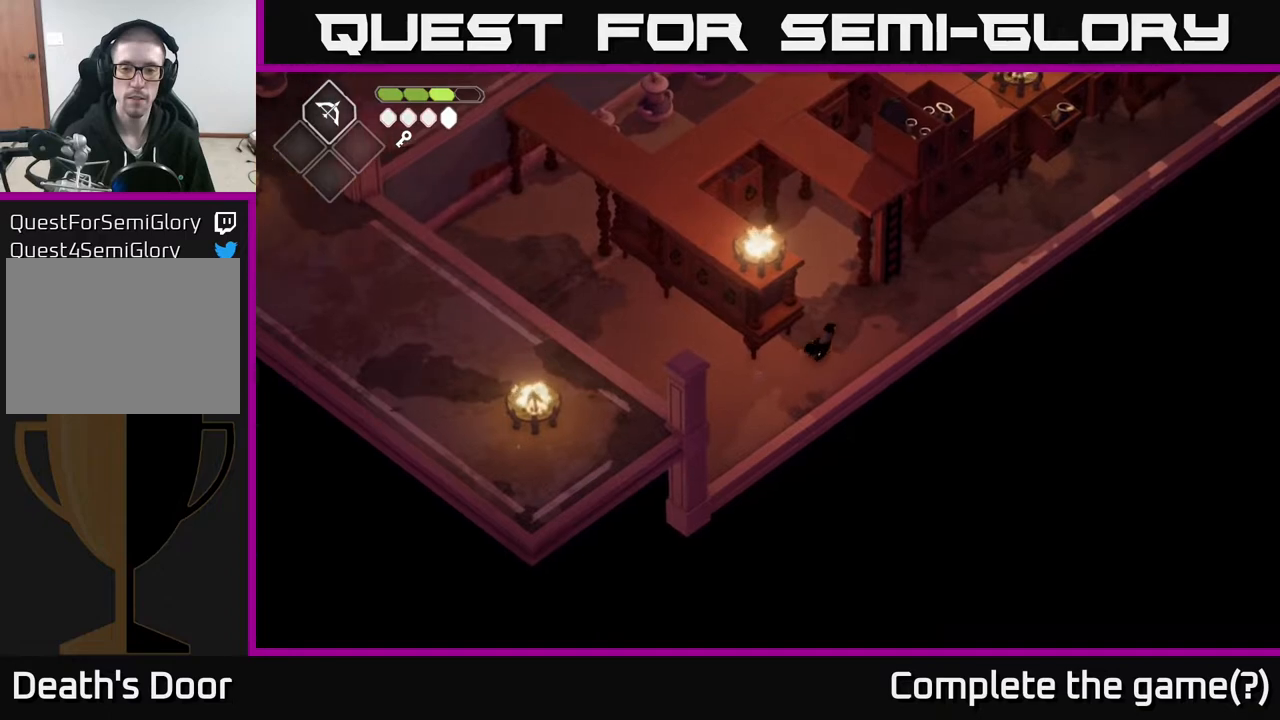
{"buttons": [], "left_stick": "up-right", "right_stick": "center", "events": []}
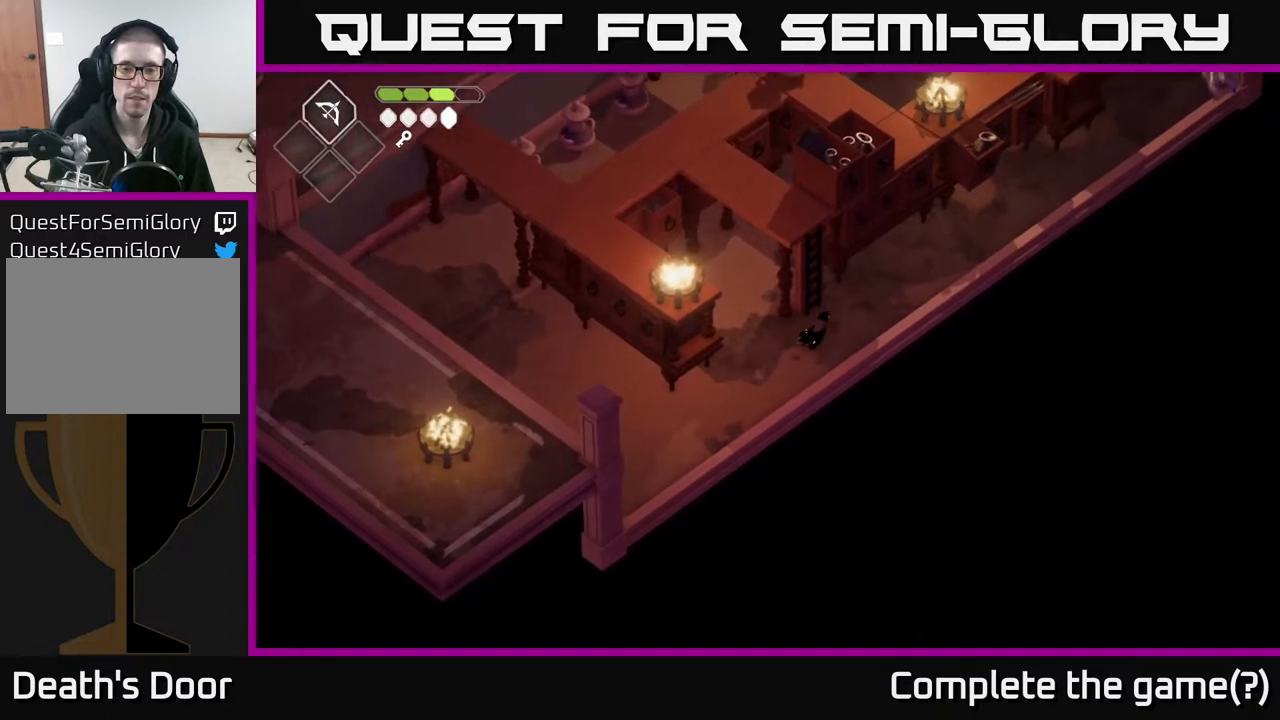
{"buttons": ["A"], "left_stick": "up-right", "right_stick": "center", "events": [[500, "A", "down"]]}
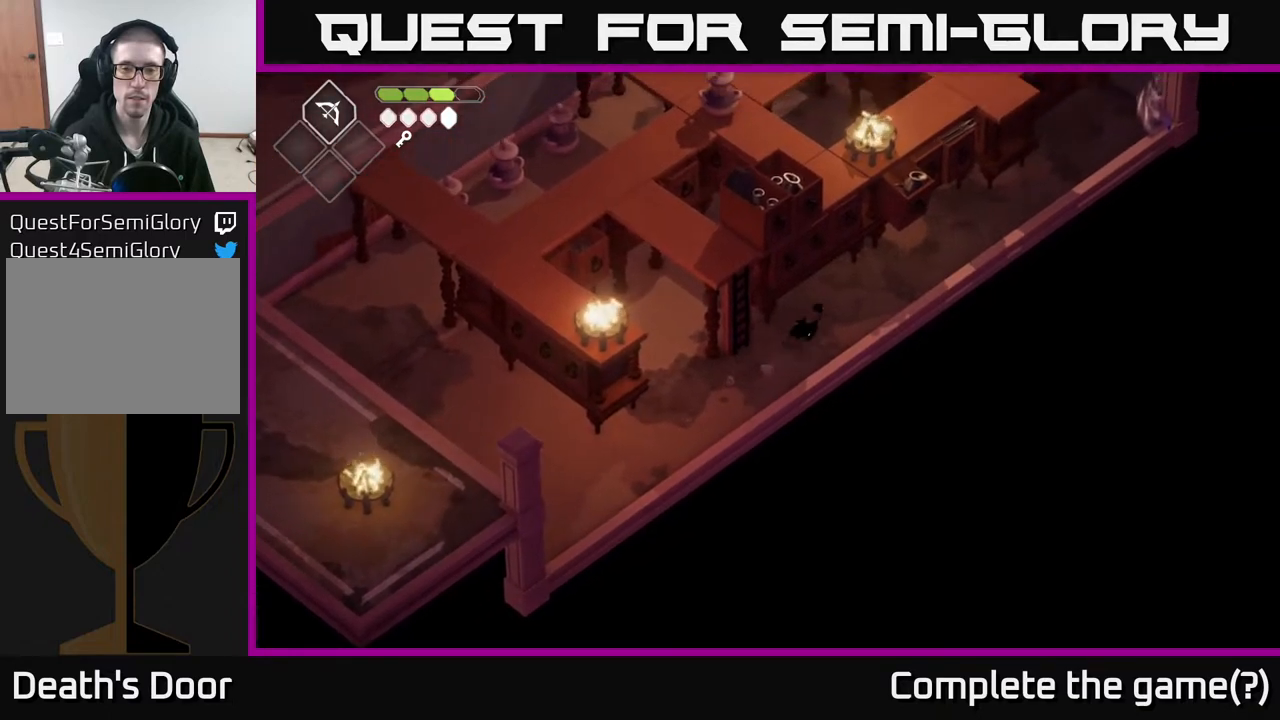
{"buttons": [], "left_stick": "center", "right_stick": "center", "events": [[117, "A", "up"], [117, "R2", "down"], [200, "R2", "up"], [250, "left_stick", "center"]]}
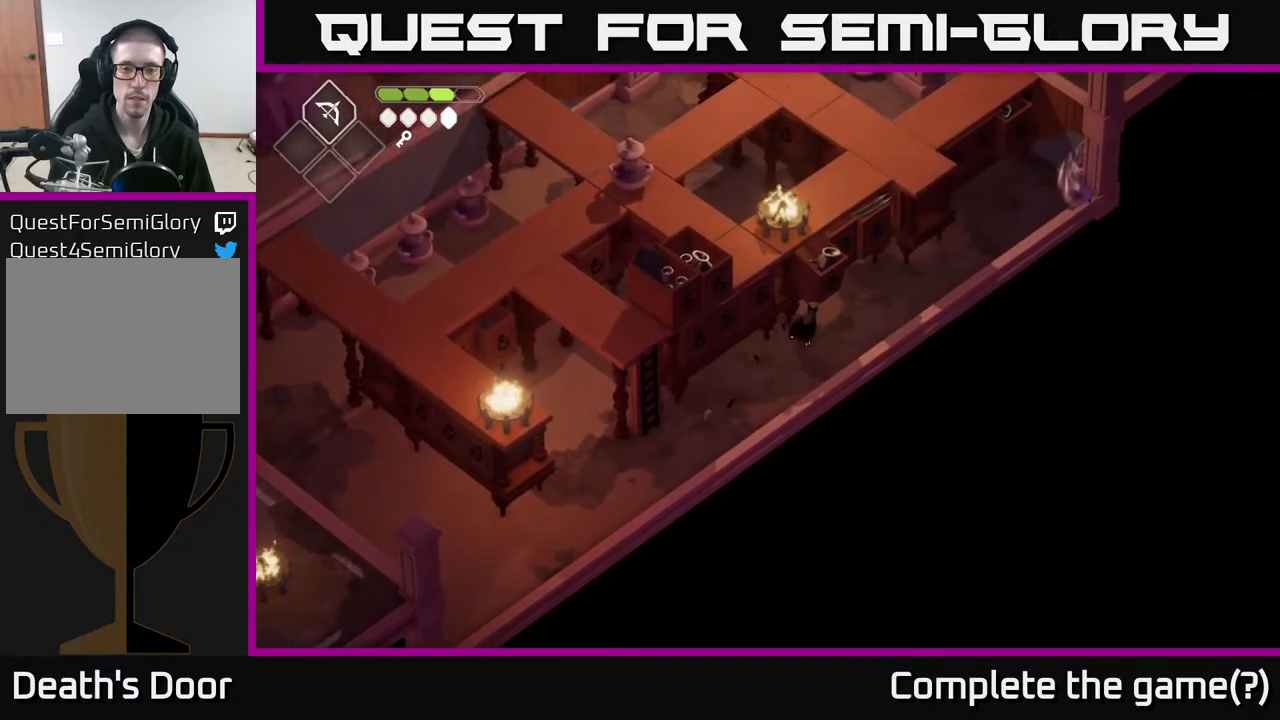
{"buttons": [], "left_stick": "down-left", "right_stick": "center", "events": [[117, "left_stick", "down"], [400, "left_stick", "down-left"]]}
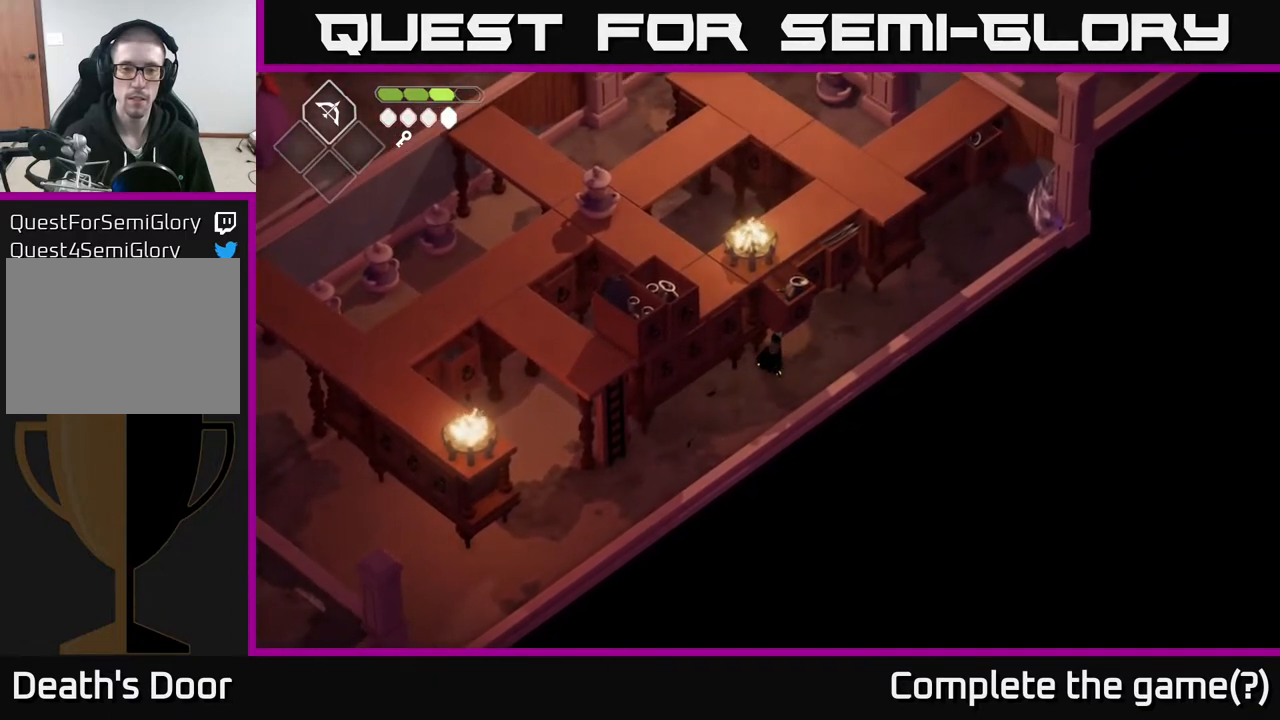
{"buttons": [], "left_stick": "left", "right_stick": "center", "events": [[167, "A", "down"], [283, "A", "up"], [317, "left_stick", "left"]]}
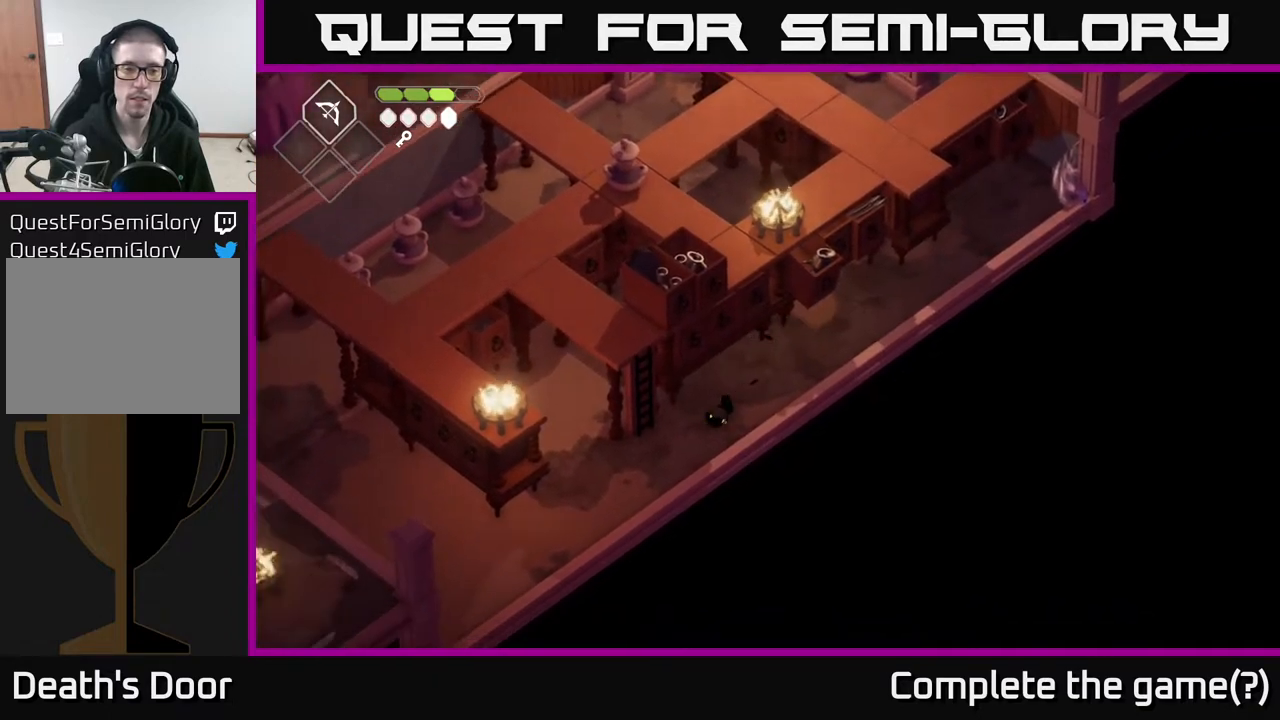
{"buttons": [], "left_stick": "up-left", "right_stick": "center", "events": [[100, "left_stick", "up-left"], [200, "Y", "down"], [300, "Y", "up"], [383, "Y", "down"], [483, "Y", "up"]]}
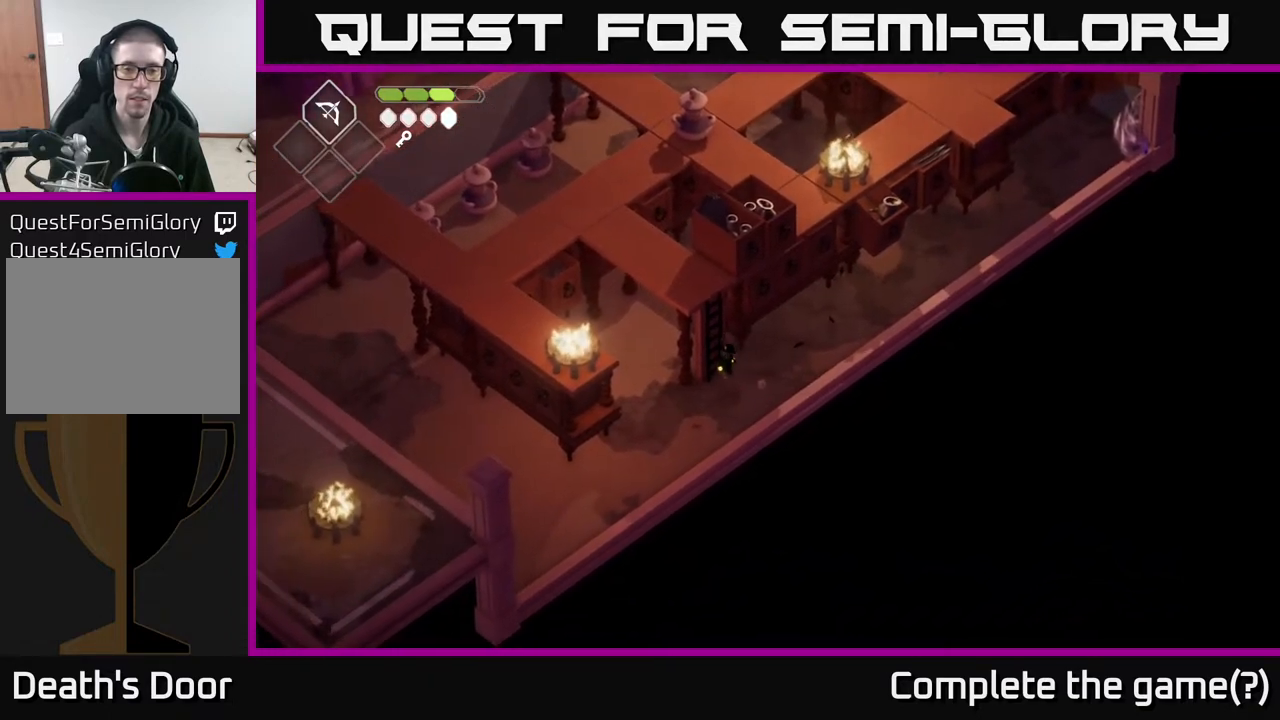
{"buttons": [], "left_stick": "up-left", "right_stick": "center", "events": [[83, "left_stick", "left"], [233, "left_stick", "up-left"]]}
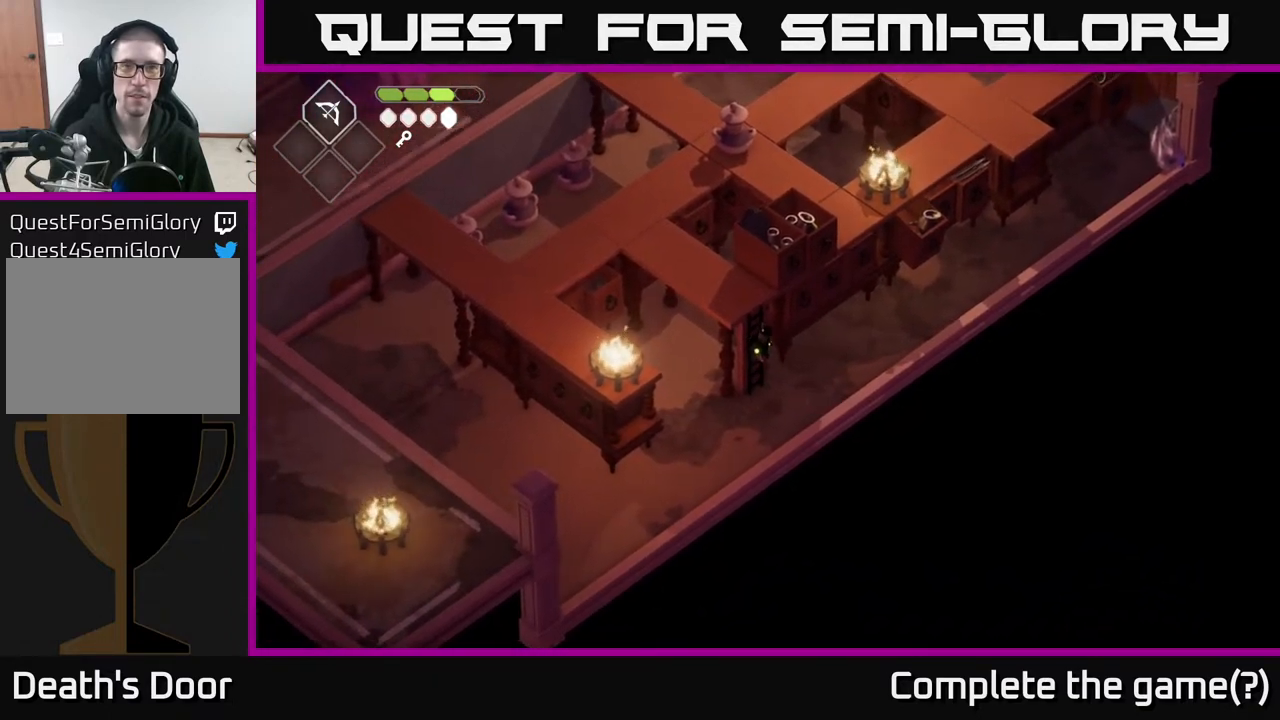
{"buttons": [], "left_stick": "up-left", "right_stick": "center", "events": []}
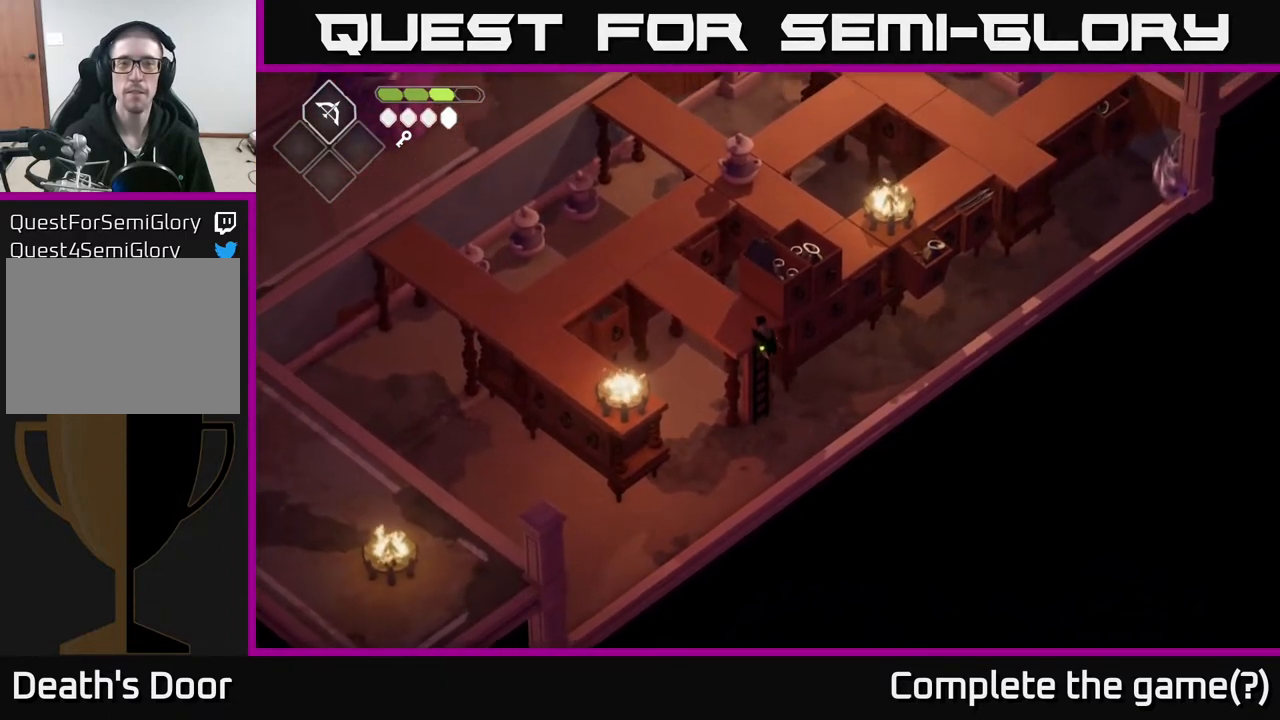
{"buttons": [], "left_stick": "up-left", "right_stick": "center", "events": []}
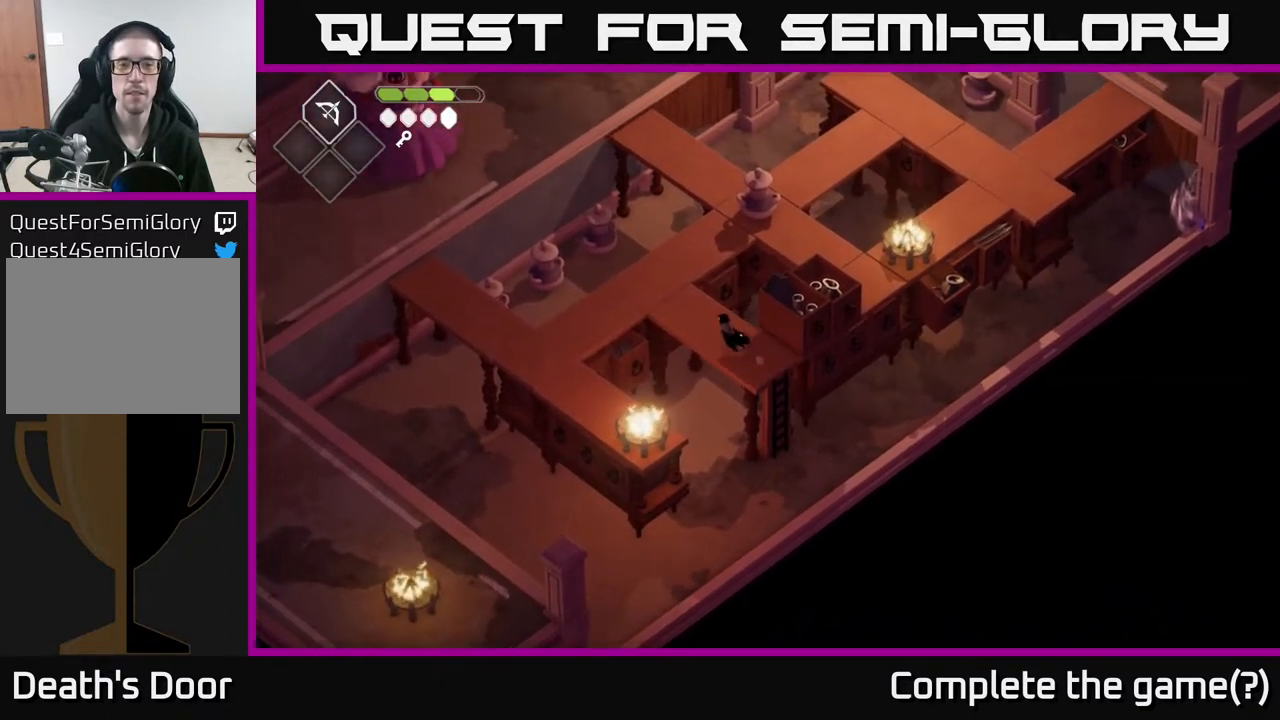
{"buttons": [], "left_stick": "left", "right_stick": "center", "events": [[500, "left_stick", "left"]]}
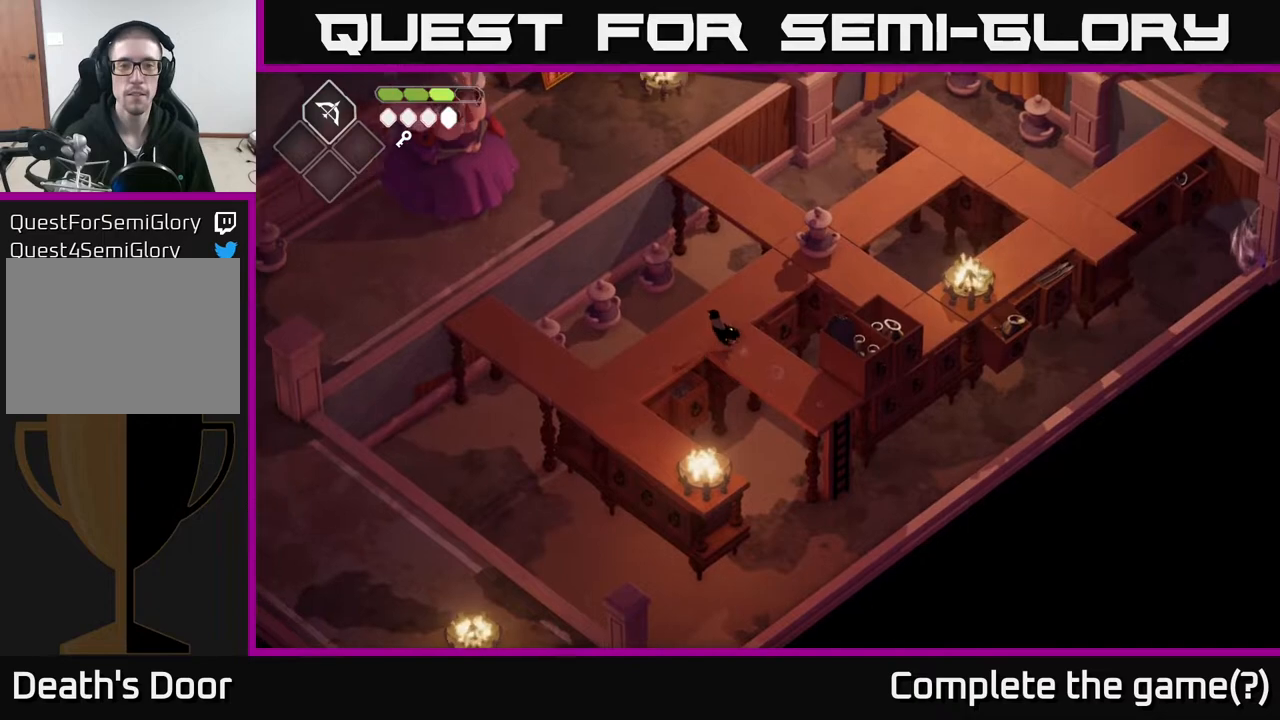
{"buttons": [], "left_stick": "down-left", "right_stick": "center", "events": [[100, "left_stick", "down-left"]]}
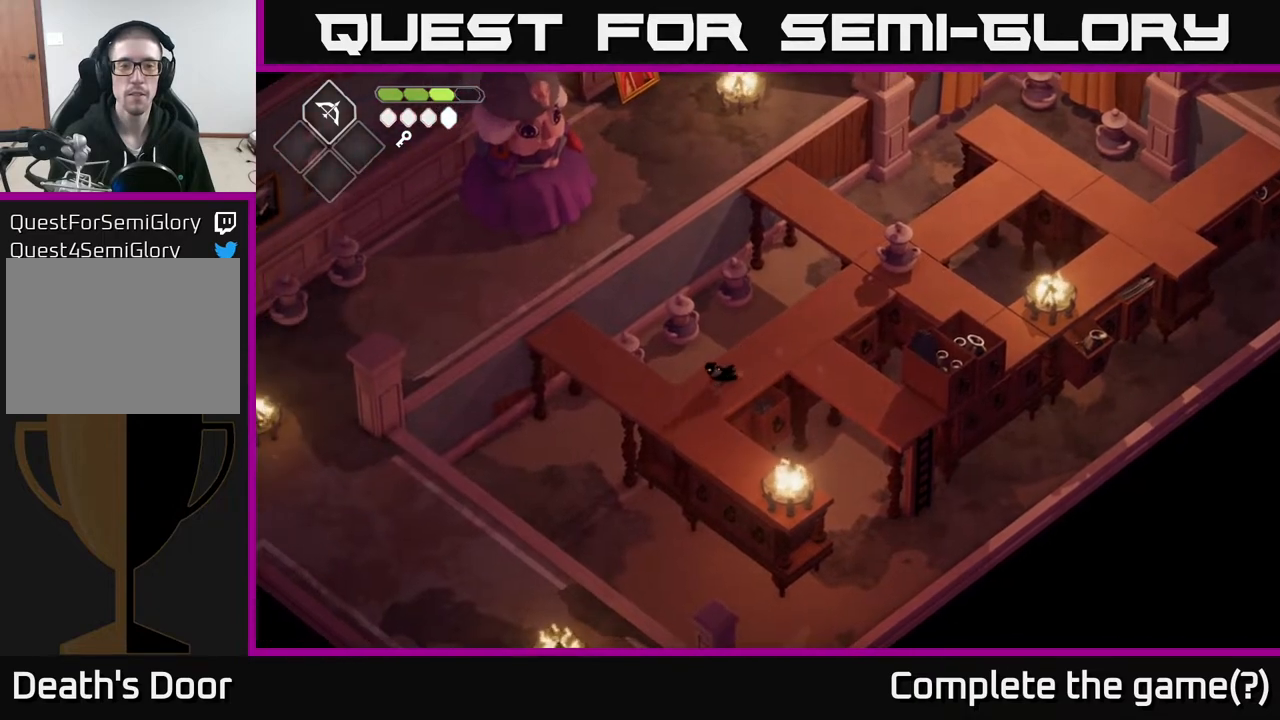
{"buttons": [], "left_stick": "up-left", "right_stick": "center", "events": [[50, "left_stick", "left"], [300, "left_stick", "up-left"]]}
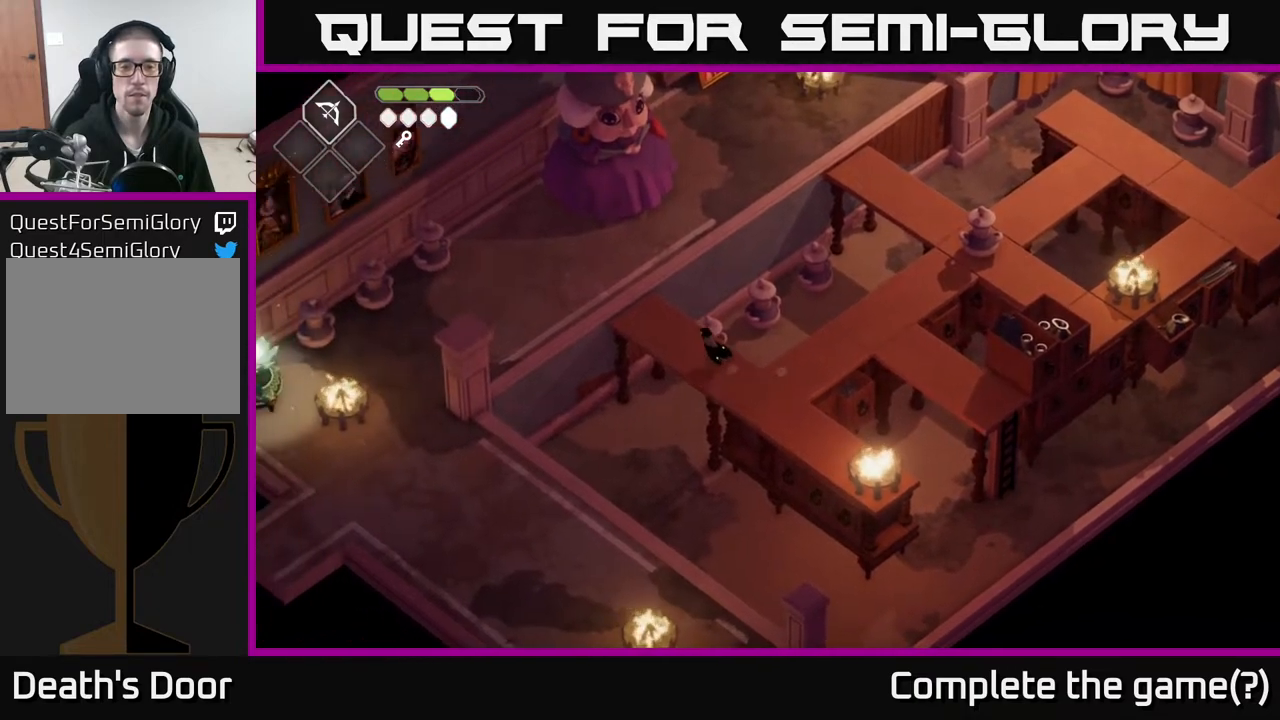
{"buttons": [], "left_stick": "up-left", "right_stick": "center", "events": []}
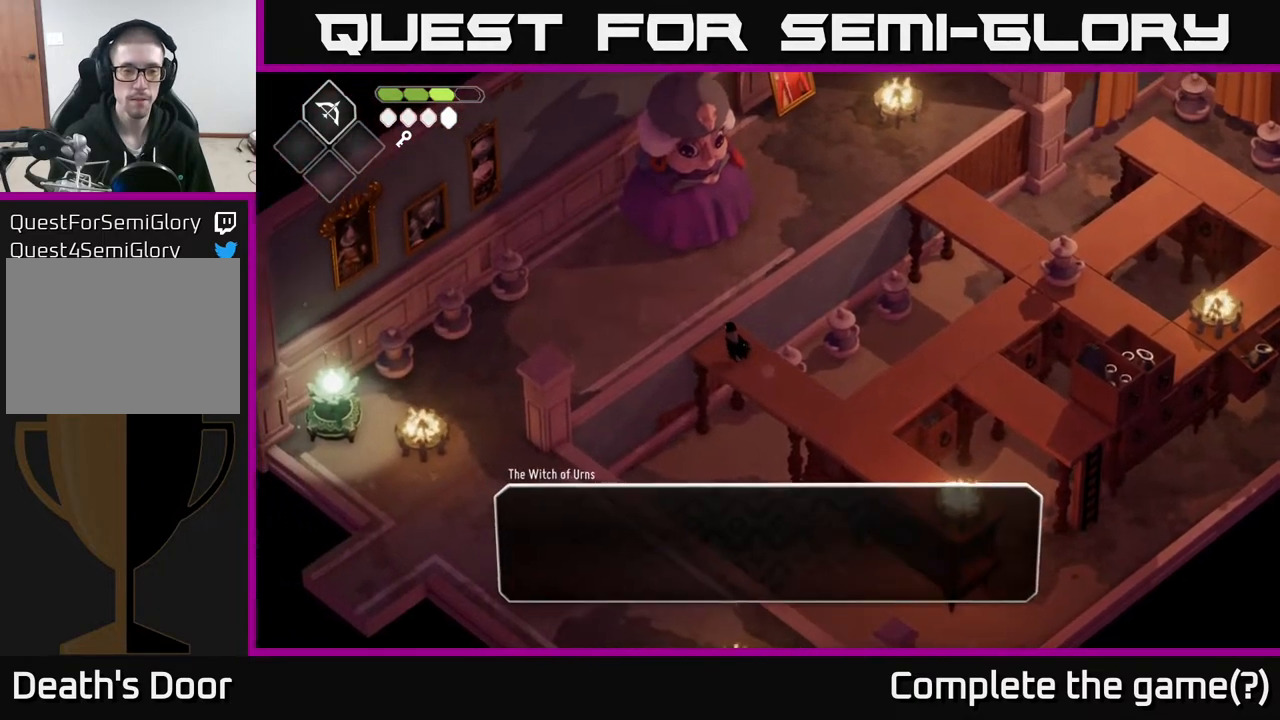
{"buttons": [], "left_stick": "left", "right_stick": "center", "events": [[317, "left_stick", "left"]]}
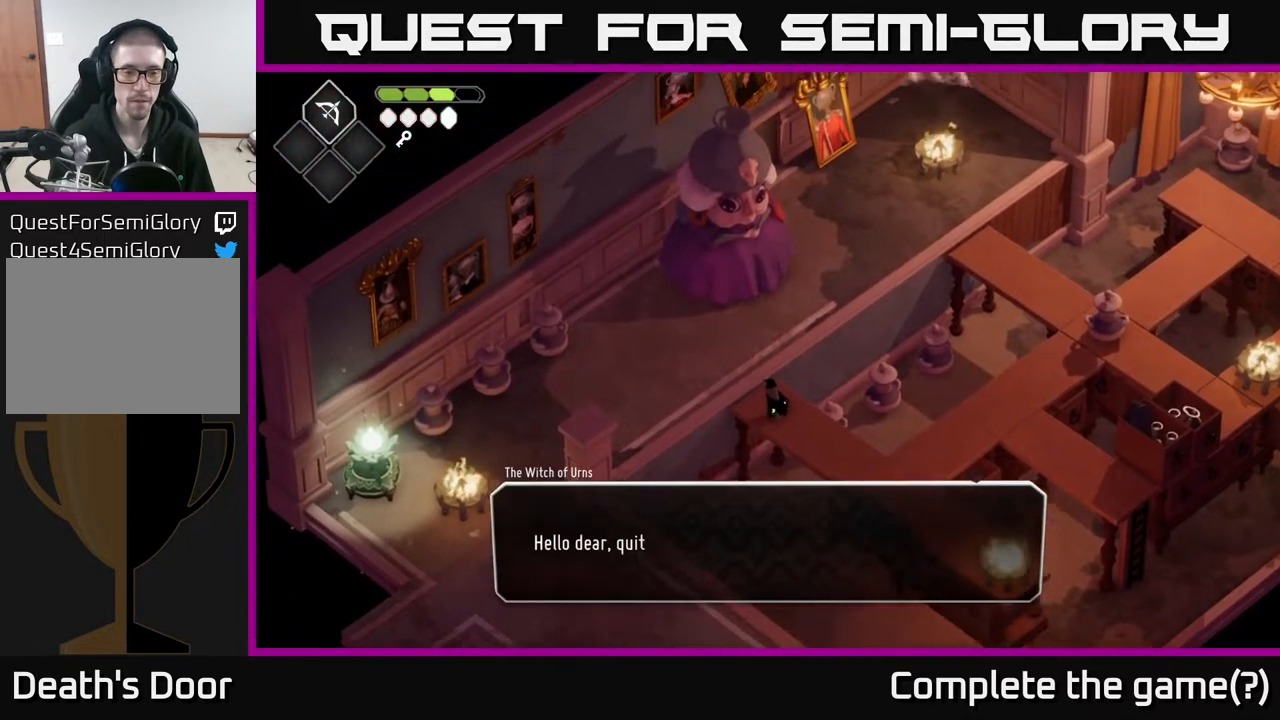
{"buttons": [], "left_stick": "center", "right_stick": "center", "events": [[50, "left_stick", "up-left"], [150, "left_stick", "center"]]}